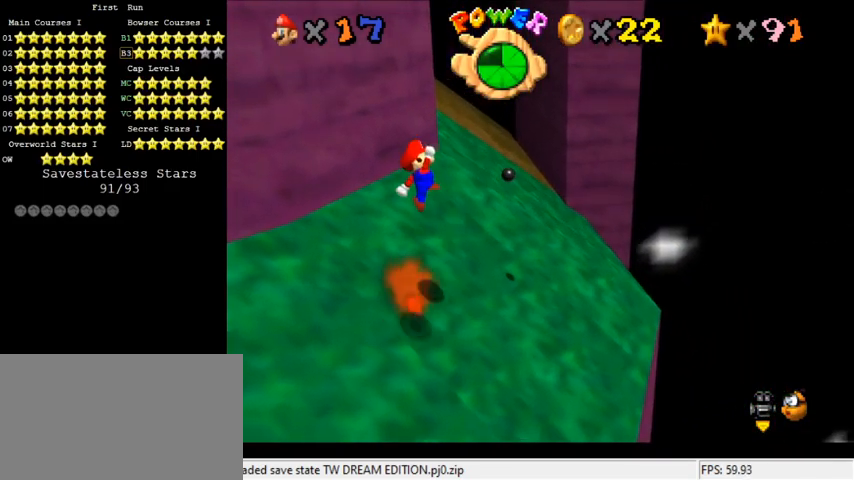
Gameplay with keyboard; each line is a JSON object with the keys held at the frame after it. "events" lists presses ("down") and releases ("up") of "a", "c", "ctrl", "d", "down", "left", "return", "right", "s", "shift", "up", "w", "x" and "y" between this image and that frame as [ms after this image, input, new state], when the widget could be followed in between. No other keys are recorded. Mouse input is not recorded.
{"keys": ["right", "up"], "events": [[33, "left", "up"], [67, "ctrl", "down"], [267, "ctrl", "up"], [267, "shift", "up"], [500, "right", "down"]]}
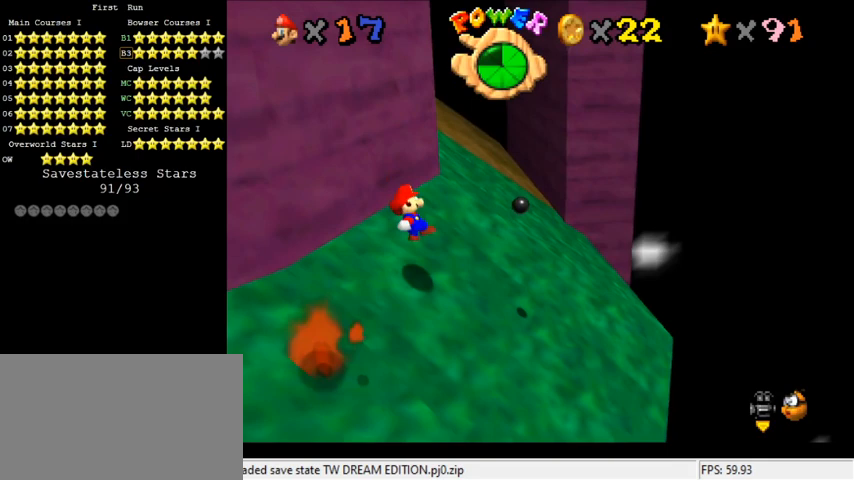
{"keys": ["left", "shift", "up"], "events": [[100, "right", "up"], [300, "left", "down"], [300, "shift", "down"]]}
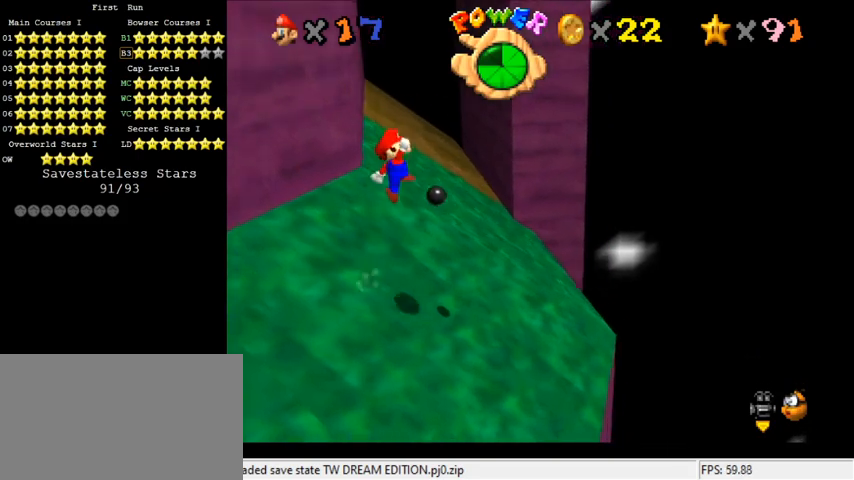
{"keys": ["ctrl", "left", "shift", "up"], "events": [[500, "ctrl", "down"]]}
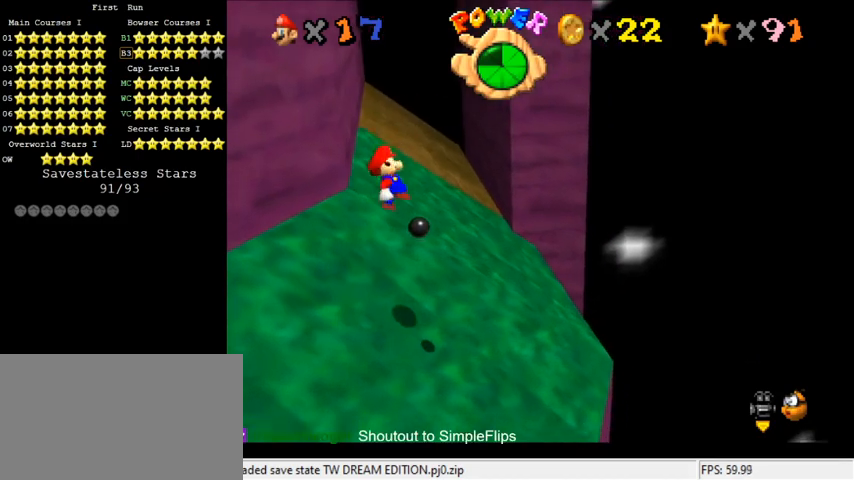
{"keys": ["right", "up"], "events": [[67, "left", "up"], [133, "ctrl", "up"], [133, "shift", "up"], [233, "d", "down"], [300, "right", "down"], [367, "d", "up"]]}
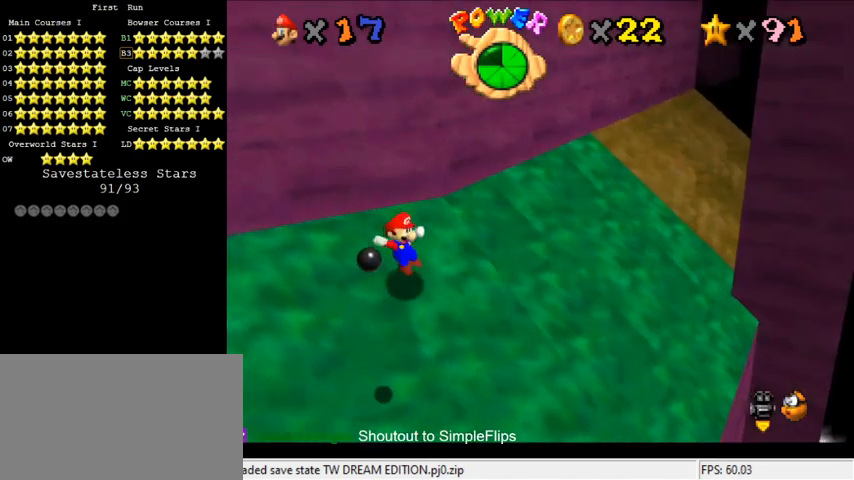
{"keys": ["shift", "up"], "events": [[267, "right", "up"], [267, "shift", "down"]]}
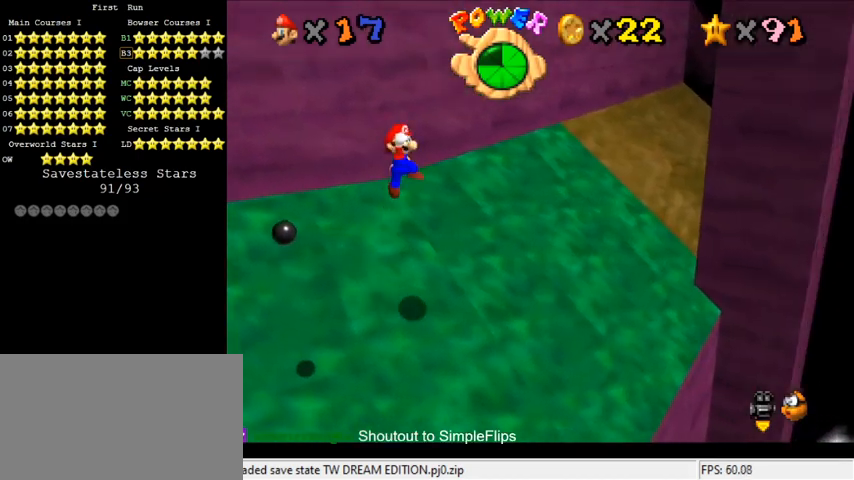
{"keys": ["ctrl", "right", "shift", "up"], "events": [[400, "ctrl", "down"], [500, "right", "down"]]}
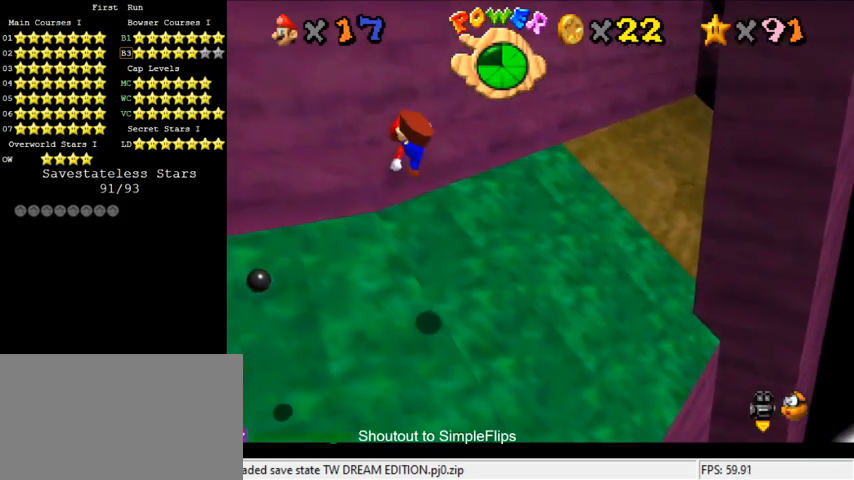
{"keys": ["right", "up"], "events": [[67, "ctrl", "up"], [67, "shift", "up"], [167, "d", "down"], [300, "d", "up"]]}
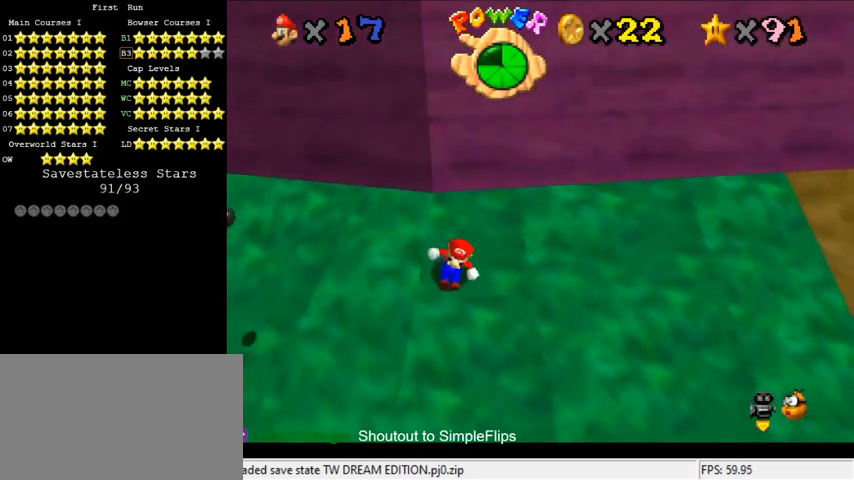
{"keys": ["right", "shift", "up"], "events": [[200, "shift", "down"]]}
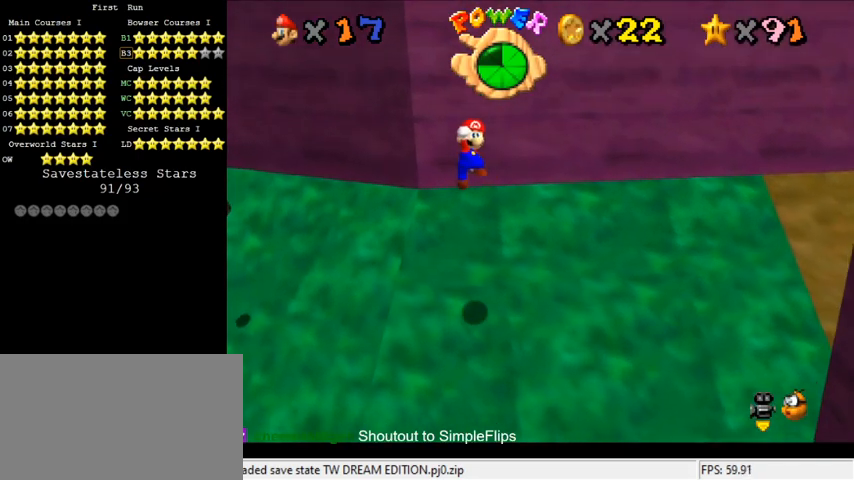
{"keys": ["right", "up"], "events": [[300, "ctrl", "down"], [500, "ctrl", "up"], [500, "shift", "up"]]}
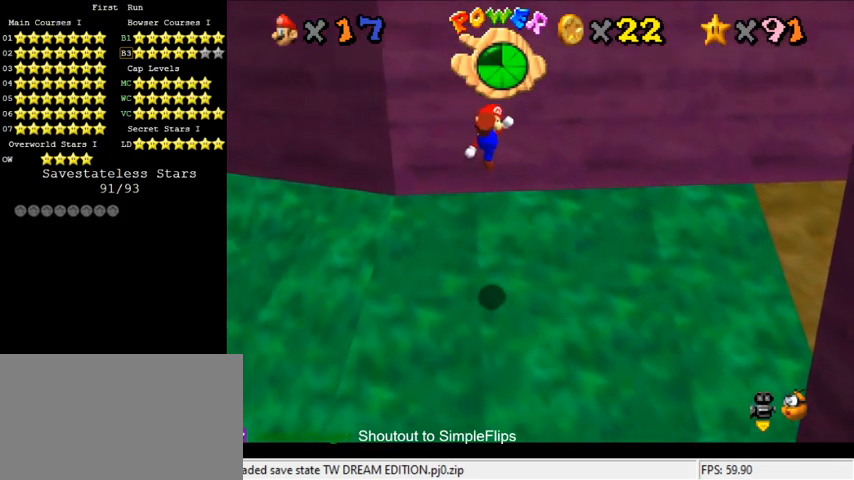
{"keys": ["right", "up"], "events": []}
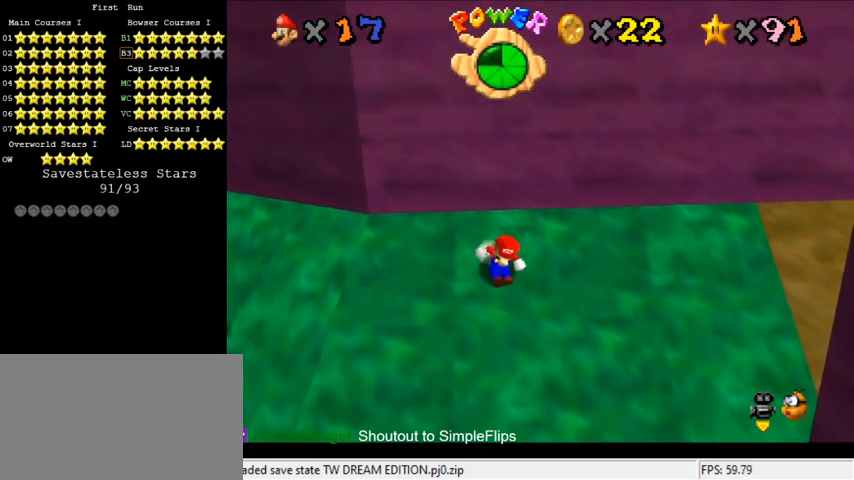
{"keys": ["ctrl"], "events": [[33, "right", "up"], [67, "shift", "down"], [200, "right", "down"], [267, "shift", "up"], [367, "up", "up"], [400, "ctrl", "down"], [433, "right", "up"]]}
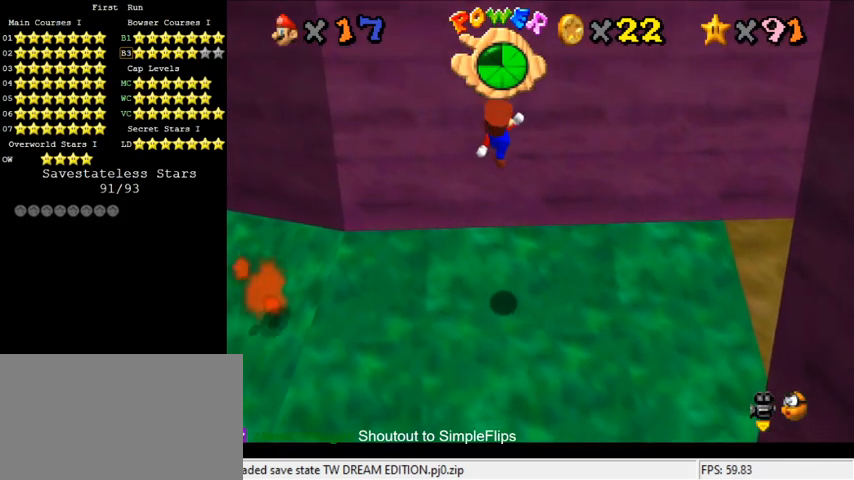
{"keys": ["right", "up"], "events": [[33, "ctrl", "up"], [167, "right", "down"], [167, "up", "down"], [300, "right", "up"], [500, "right", "down"]]}
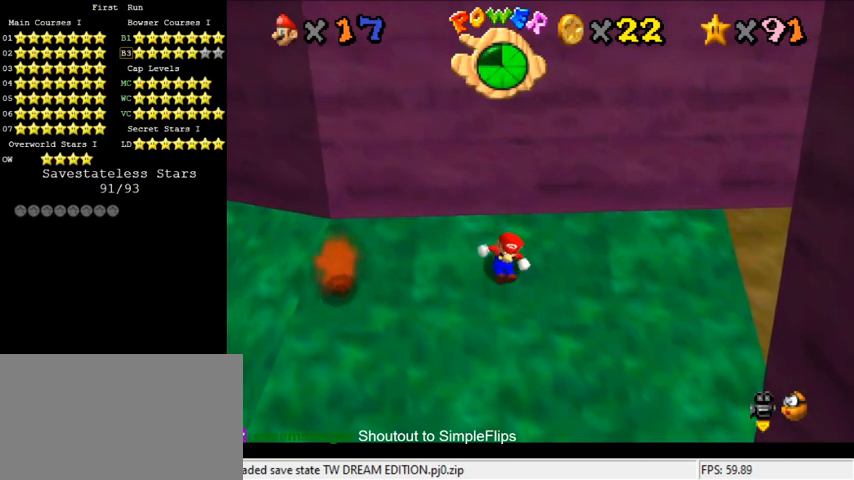
{"keys": ["left", "shift", "up"], "events": [[167, "right", "up"], [233, "left", "down"], [233, "shift", "down"]]}
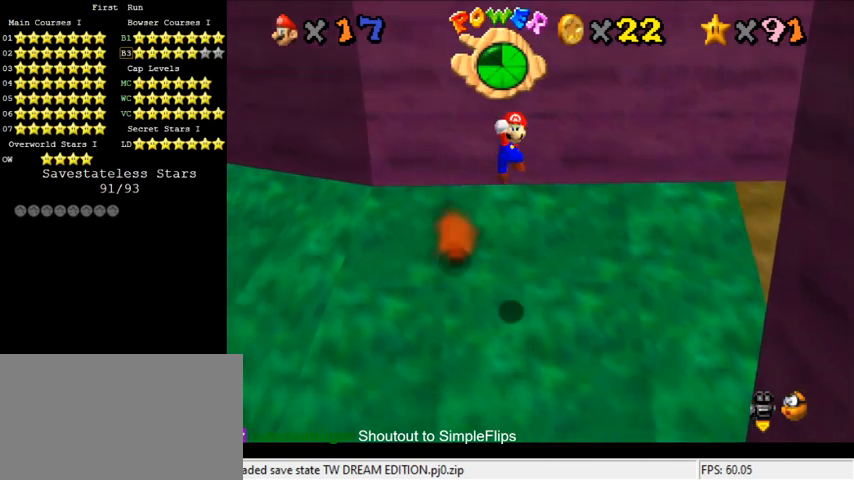
{"keys": ["ctrl", "shift", "up"], "events": [[33, "left", "up"], [167, "left", "down"], [400, "ctrl", "down"], [467, "left", "up"]]}
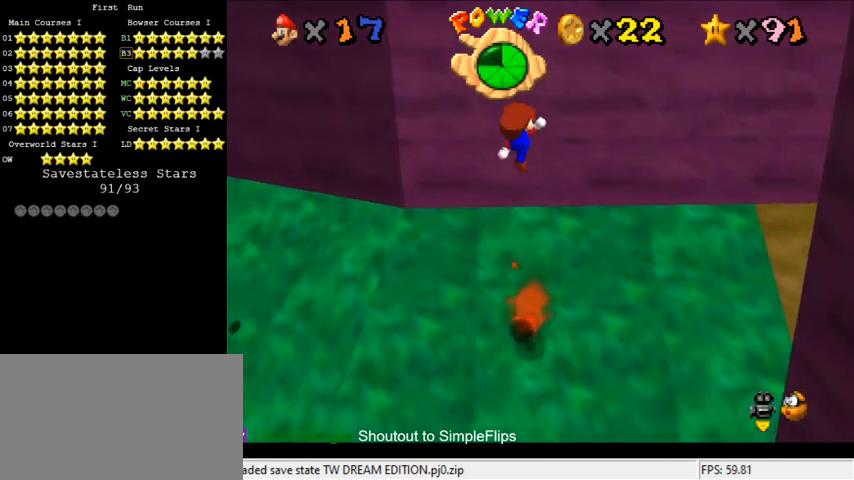
{"keys": ["up"], "events": [[33, "ctrl", "up"], [33, "left", "down"], [33, "shift", "up"], [167, "a", "down"], [200, "left", "up"], [200, "right", "down"], [233, "a", "up"], [300, "a", "down"], [333, "right", "up"], [400, "a", "up"]]}
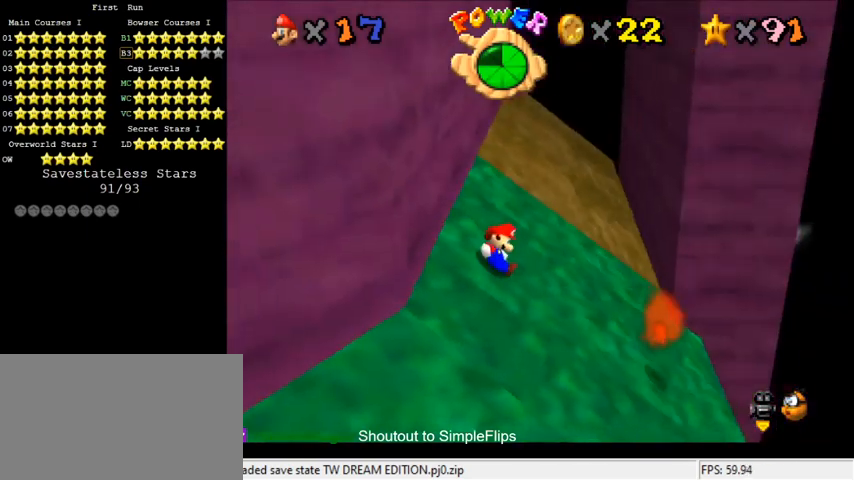
{"keys": ["left", "shift"], "events": [[167, "left", "down"], [200, "shift", "down"], [333, "up", "up"]]}
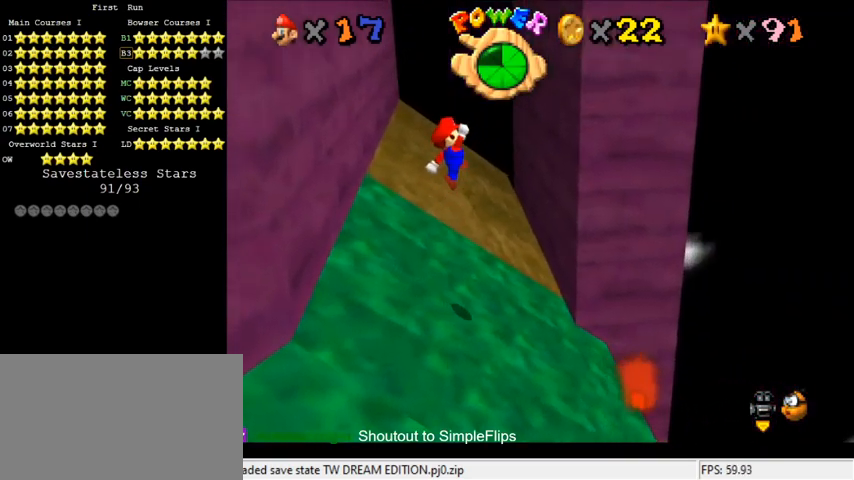
{"keys": ["left"], "events": [[167, "ctrl", "down"], [367, "ctrl", "up"], [367, "shift", "up"]]}
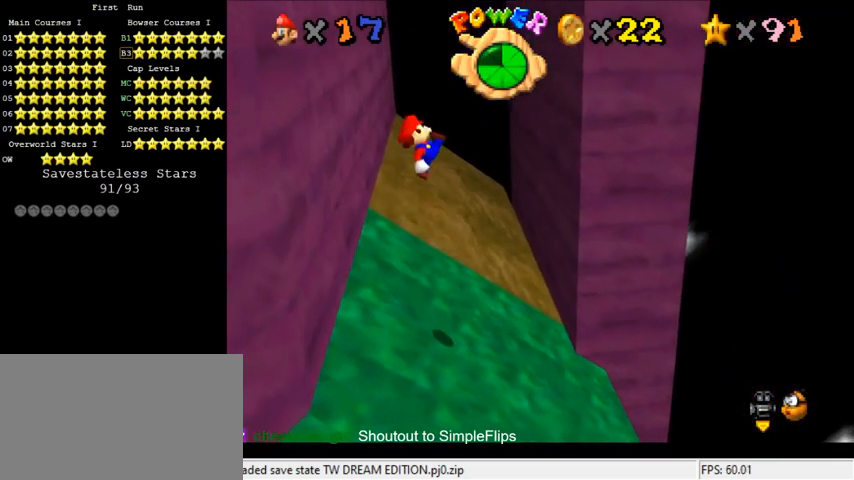
{"keys": ["up"], "events": [[133, "up", "down"], [200, "left", "up"], [333, "w", "down"], [367, "w", "up"]]}
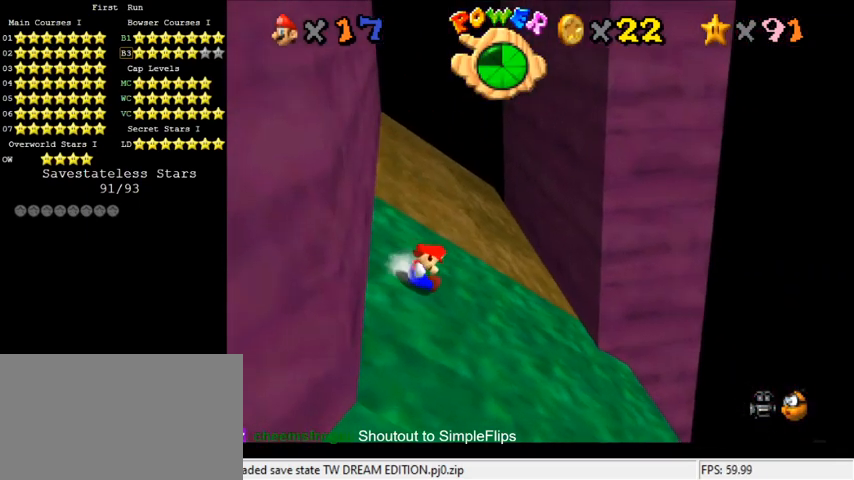
{"keys": ["left"], "events": [[33, "left", "down"], [67, "shift", "down"], [133, "up", "up"], [300, "shift", "up"]]}
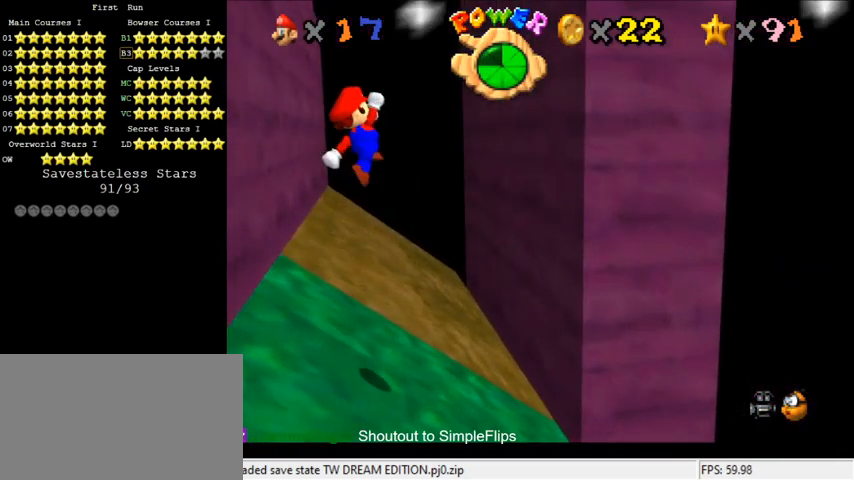
{"keys": ["up"], "events": [[33, "ctrl", "down"], [133, "ctrl", "up"], [167, "left", "up"], [333, "left", "down"], [367, "up", "down"], [500, "left", "up"]]}
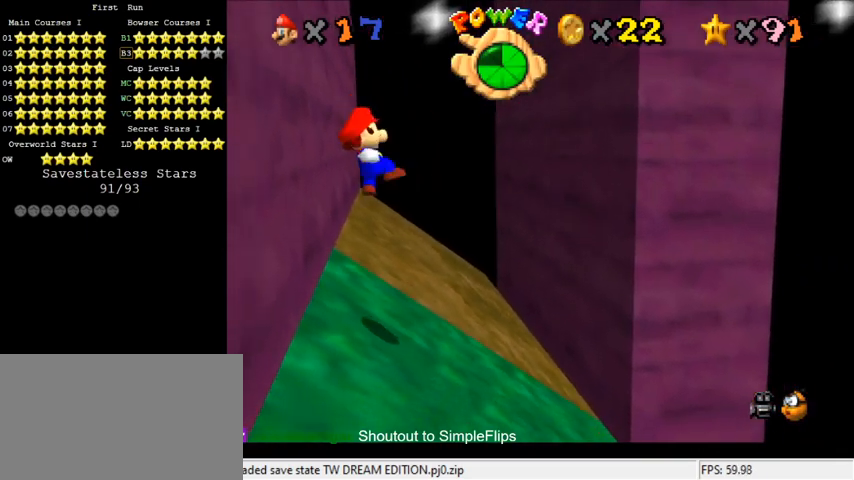
{"keys": ["left", "shift"], "events": [[400, "left", "down"], [400, "shift", "down"], [467, "up", "up"]]}
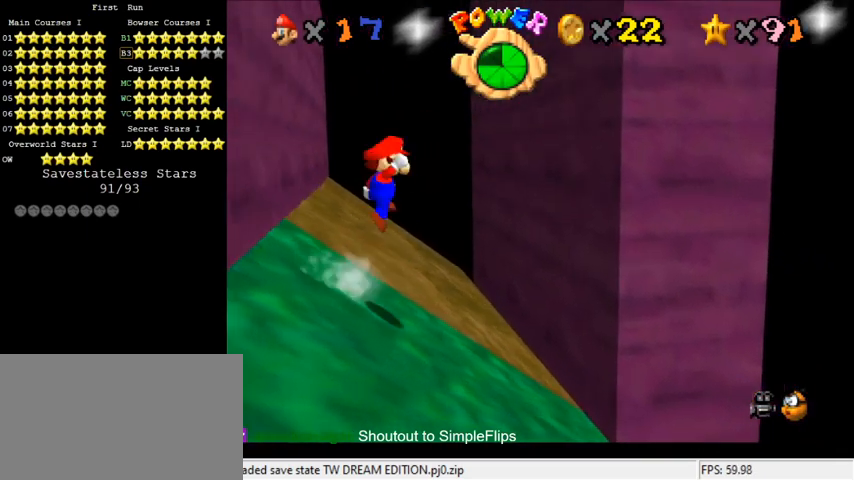
{"keys": ["left", "shift"], "events": [[67, "down", "down"], [433, "down", "up"]]}
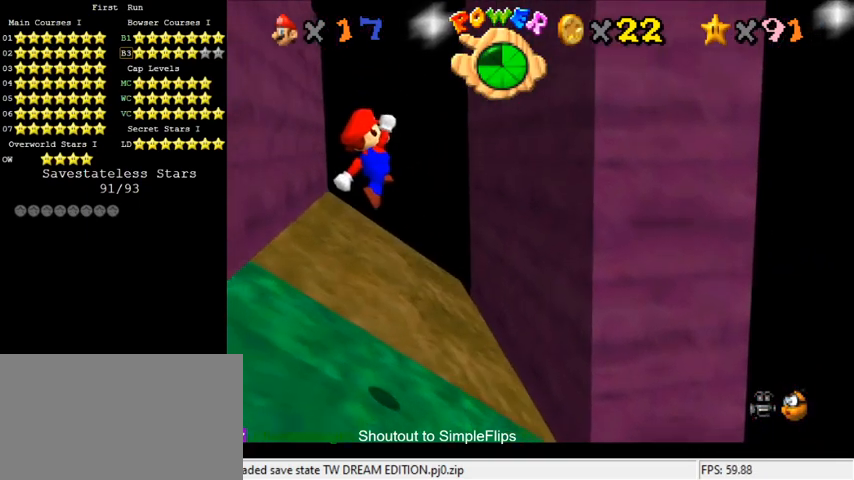
{"keys": ["left", "up"], "events": [[100, "ctrl", "down"], [133, "left", "up"], [233, "ctrl", "up"], [233, "shift", "up"], [300, "up", "down"], [333, "left", "down"]]}
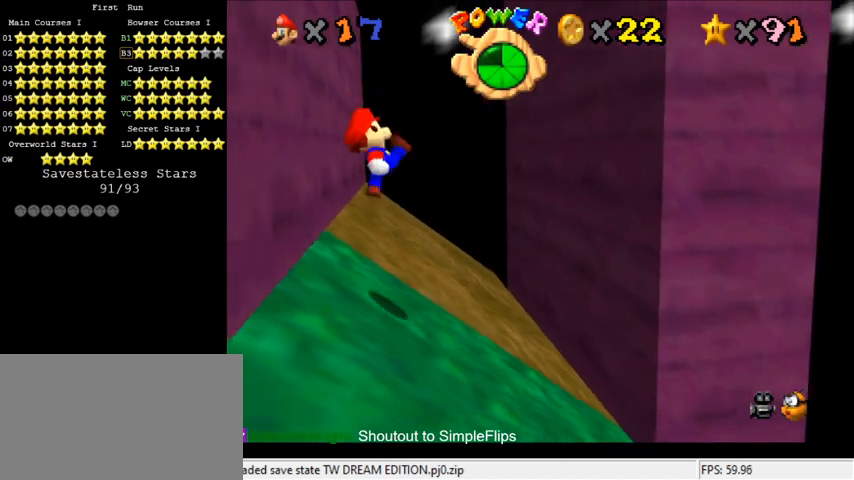
{"keys": ["shift", "up"], "events": [[33, "left", "up"], [433, "shift", "down"]]}
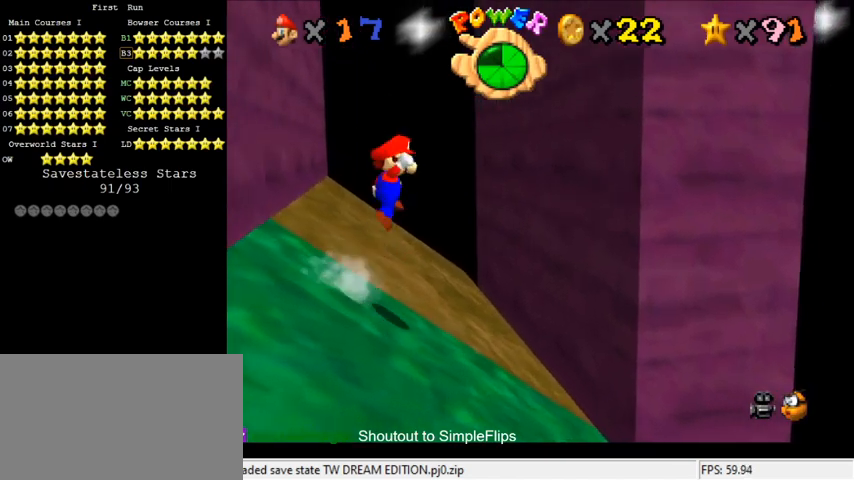
{"keys": ["right", "shift", "up"], "events": [[367, "right", "down"]]}
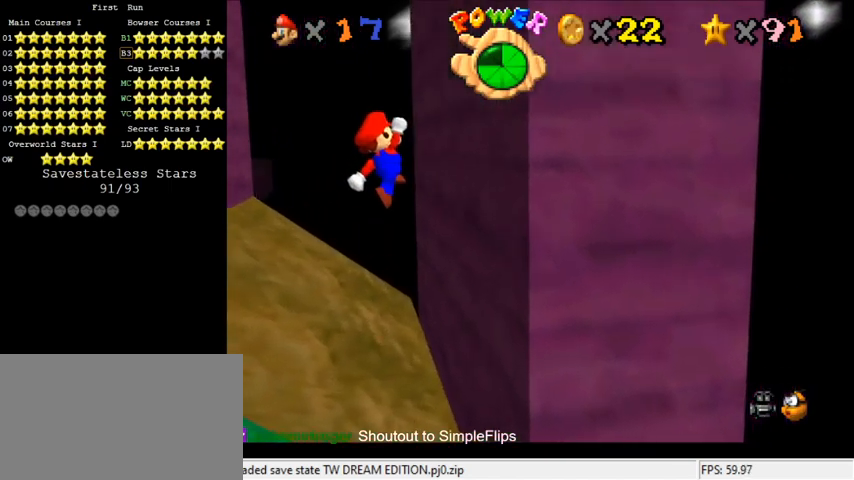
{"keys": ["left", "shift", "up"], "events": [[33, "up", "up"], [133, "shift", "up"], [233, "left", "down"], [233, "right", "up"], [233, "shift", "down"], [233, "up", "down"]]}
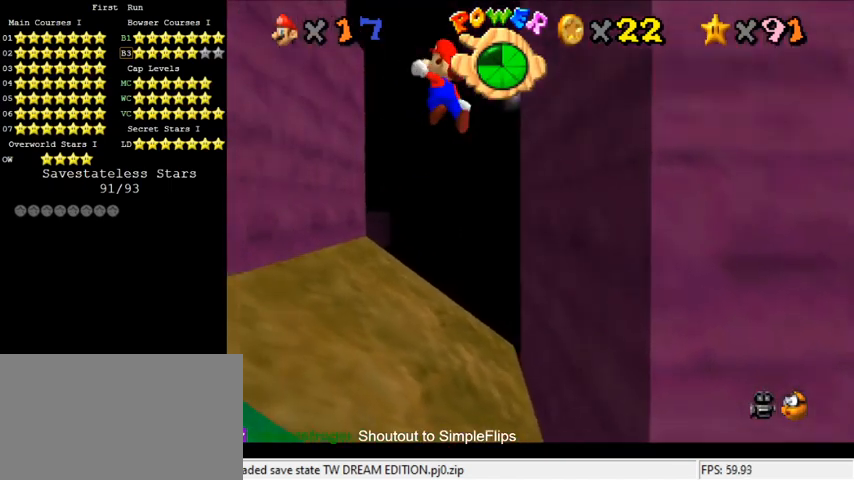
{"keys": ["left"], "events": [[67, "left", "up"], [267, "left", "down"], [400, "up", "up"], [467, "shift", "up"]]}
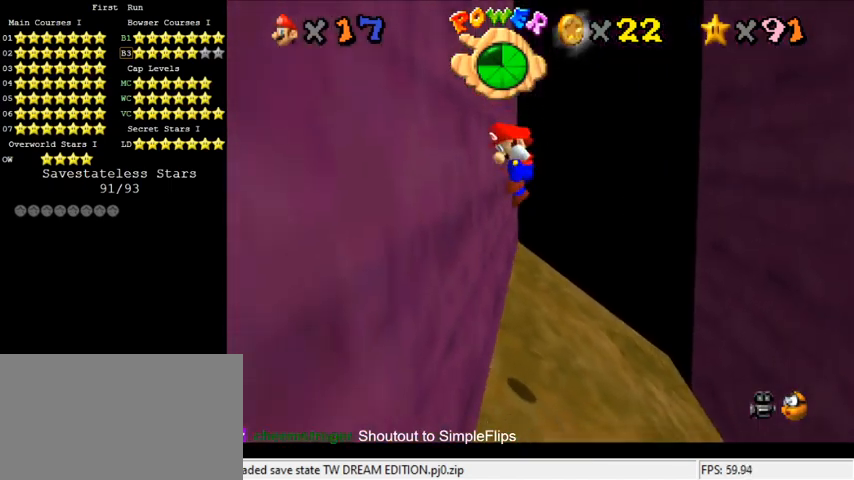
{"keys": ["up"], "events": [[33, "left", "up"], [33, "right", "down"], [33, "up", "down"], [67, "shift", "down"], [333, "right", "up"], [333, "shift", "up"]]}
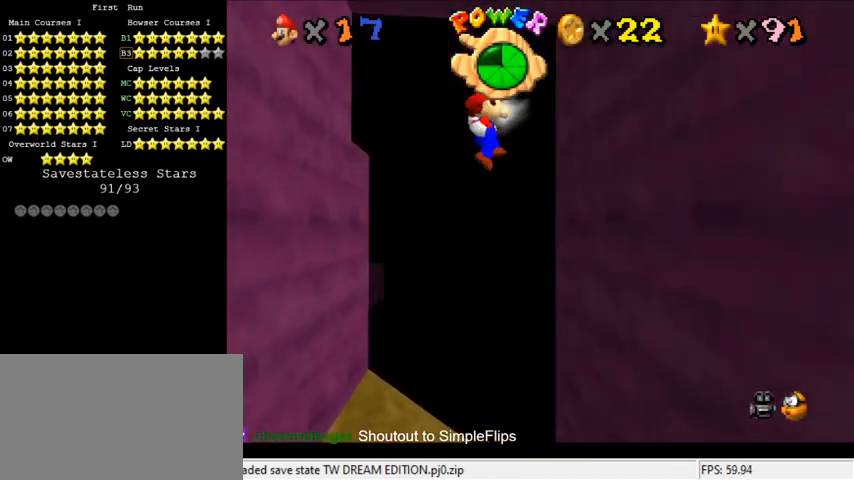
{"keys": ["left", "shift", "up"], "events": [[167, "right", "down"], [267, "up", "up"], [367, "left", "down"], [367, "right", "up"], [367, "shift", "down"], [367, "up", "down"]]}